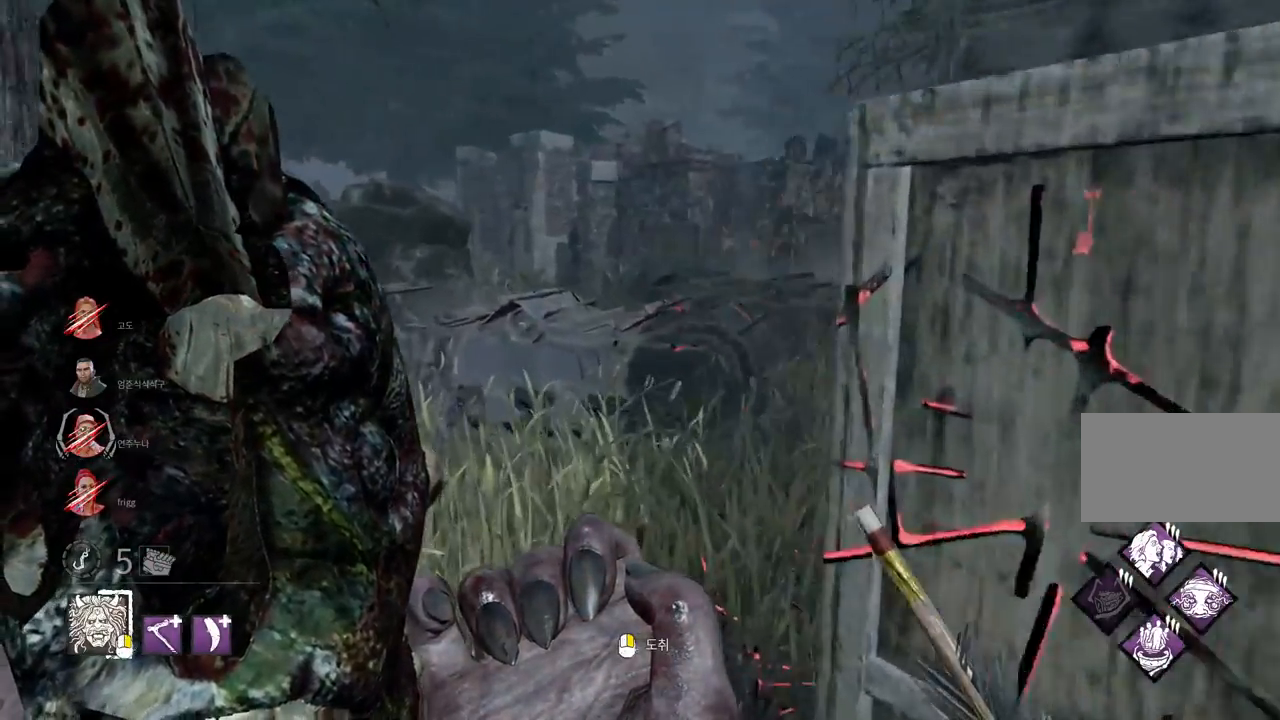
Gameplay with keyboard and mouse; each line is a JSON object with the keys and mouse buttons held at the frame after it. "events" lists presses ("down") and releases ("up") of "a", "ctrl", "d", "e", "q", "s", "shift", "space", "w", "mouse_left", "mouse_wheel", "mouse_right", "mouse_mb4" and "mouse_mb5" between this image and that frame as [ms after this image, input, new state], when the widget could be followed in between. "mouse_left", "mouse_wheel", "mouse_right", "mouse_mb4", "mouse_mb5" = the "left", "wheel", "right", "mb4", "mb5" buttons of the "mouse" list. No other keys are recorded. "wheel" means that the mouse wheel is clicked or scrolled. Mouse movement is not recorded.
{"keys": ["w"], "mouse": [], "events": []}
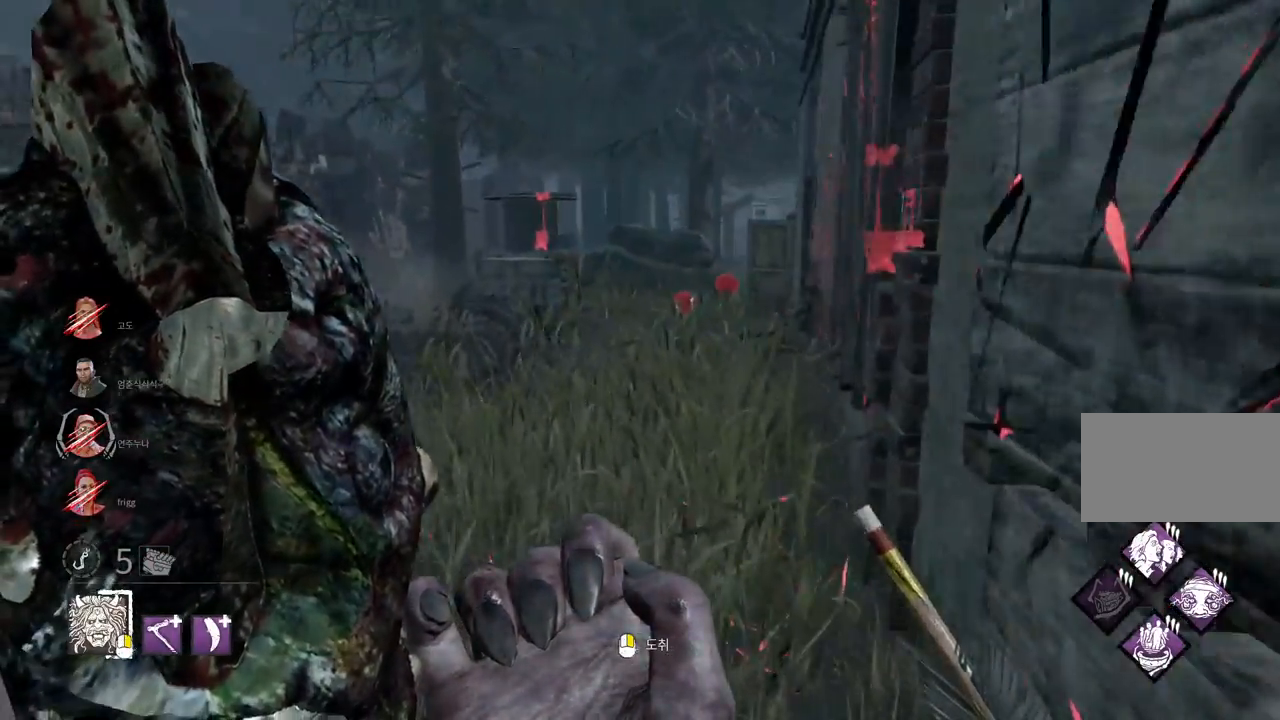
{"keys": ["w"], "mouse": [], "events": []}
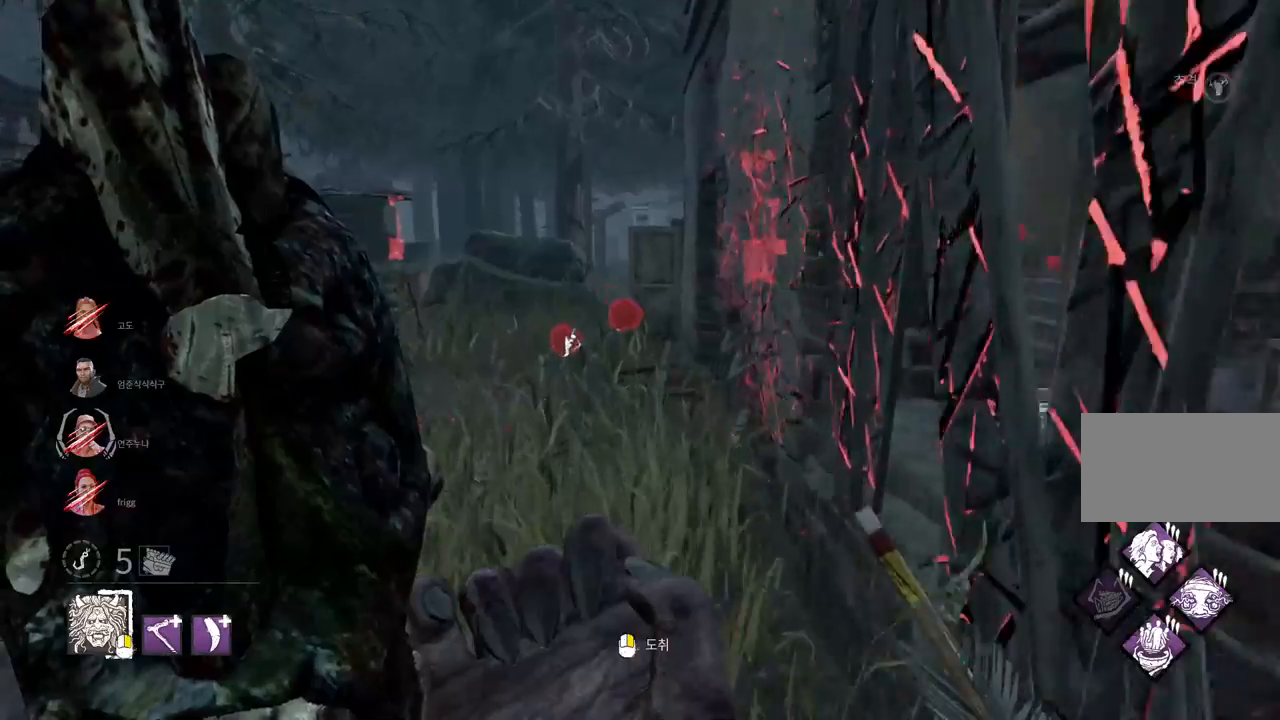
{"keys": ["w"], "mouse": [], "events": []}
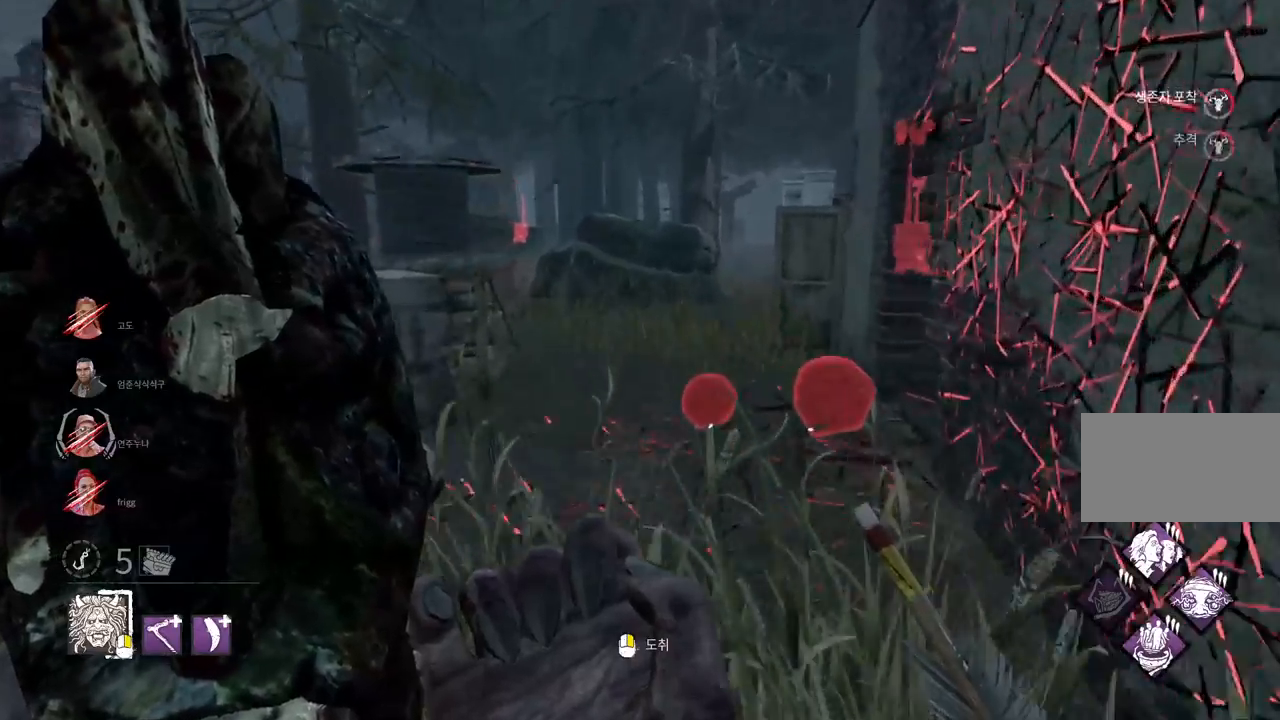
{"keys": ["w"], "mouse": [], "events": []}
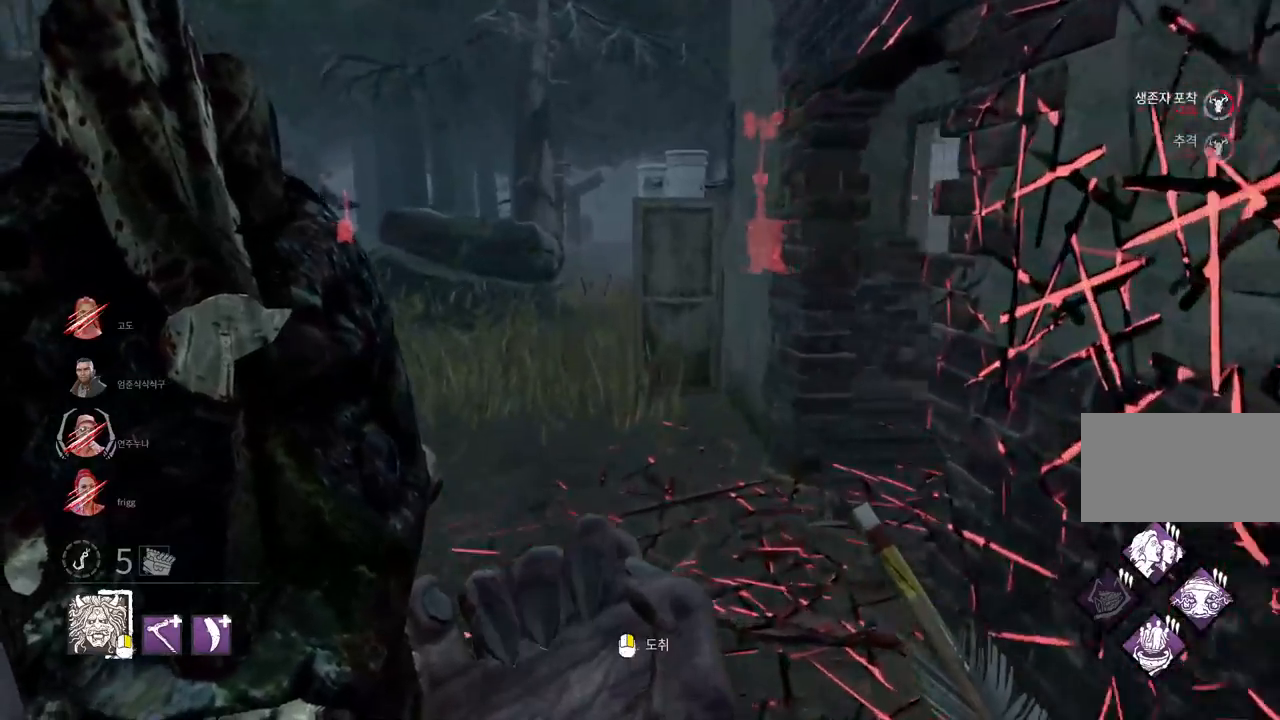
{"keys": ["w"], "mouse": [], "events": []}
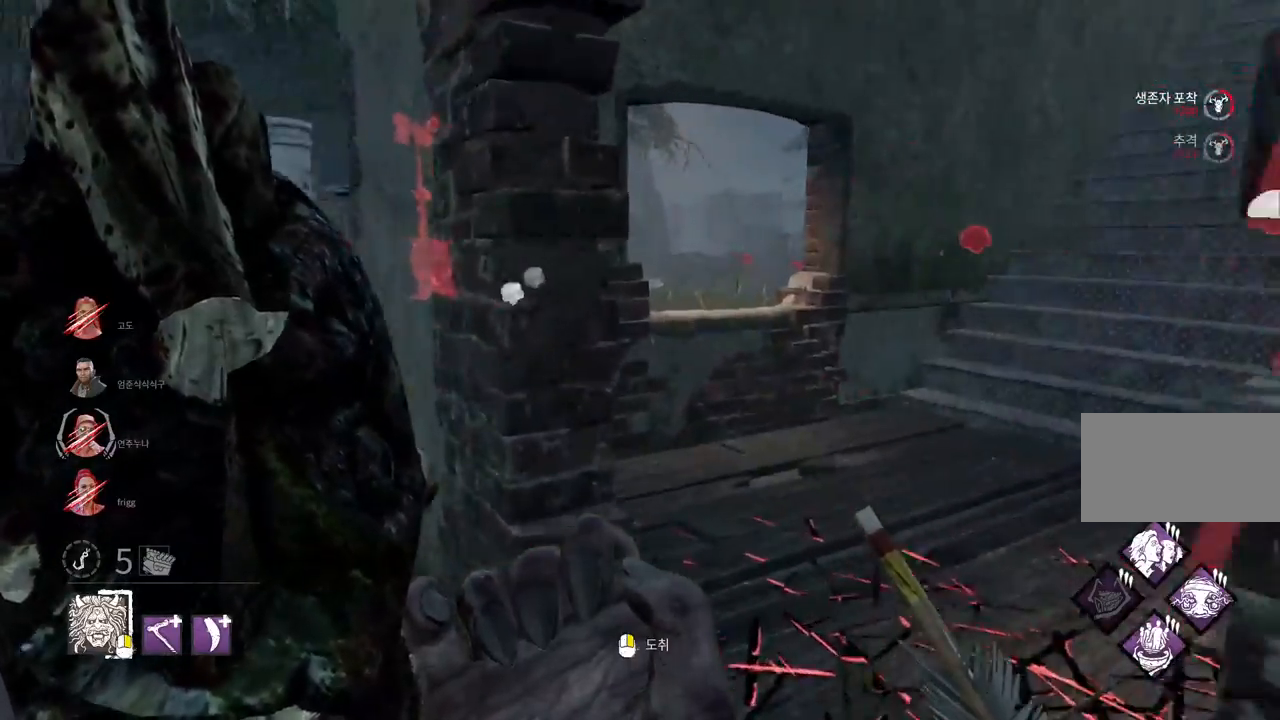
{"keys": ["w"], "mouse": [], "events": []}
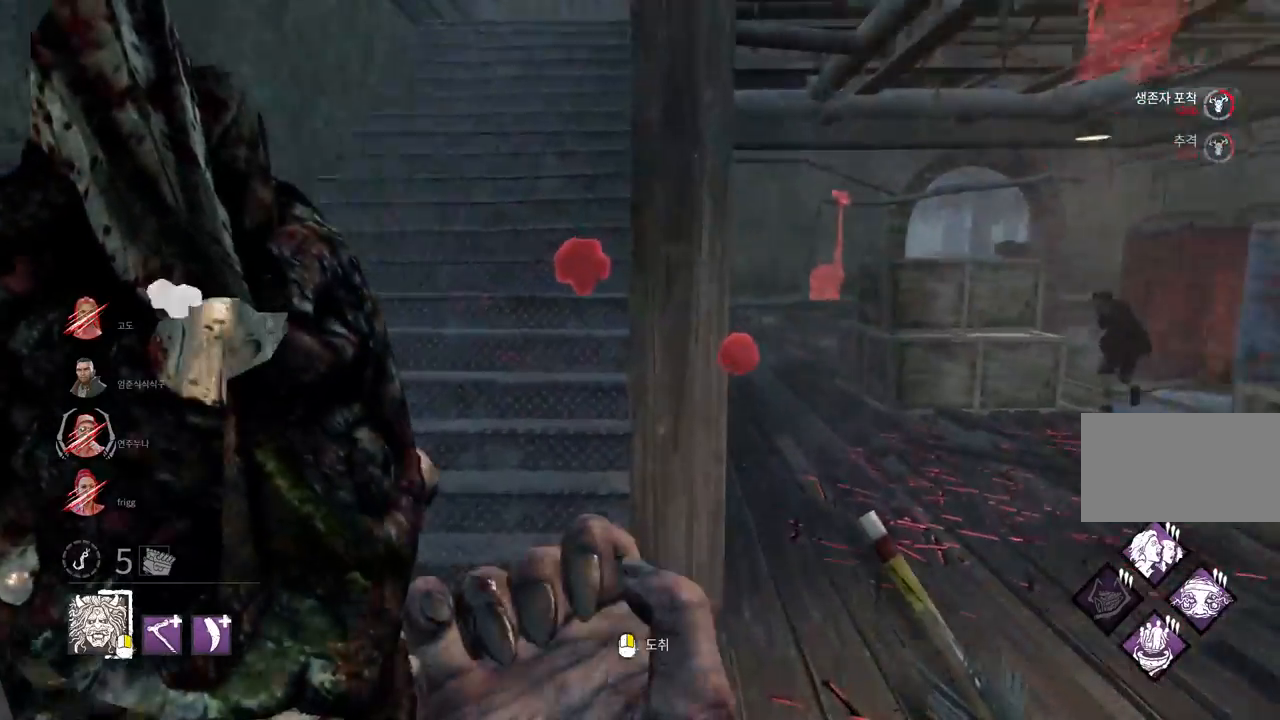
{"keys": ["w"], "mouse": [], "events": []}
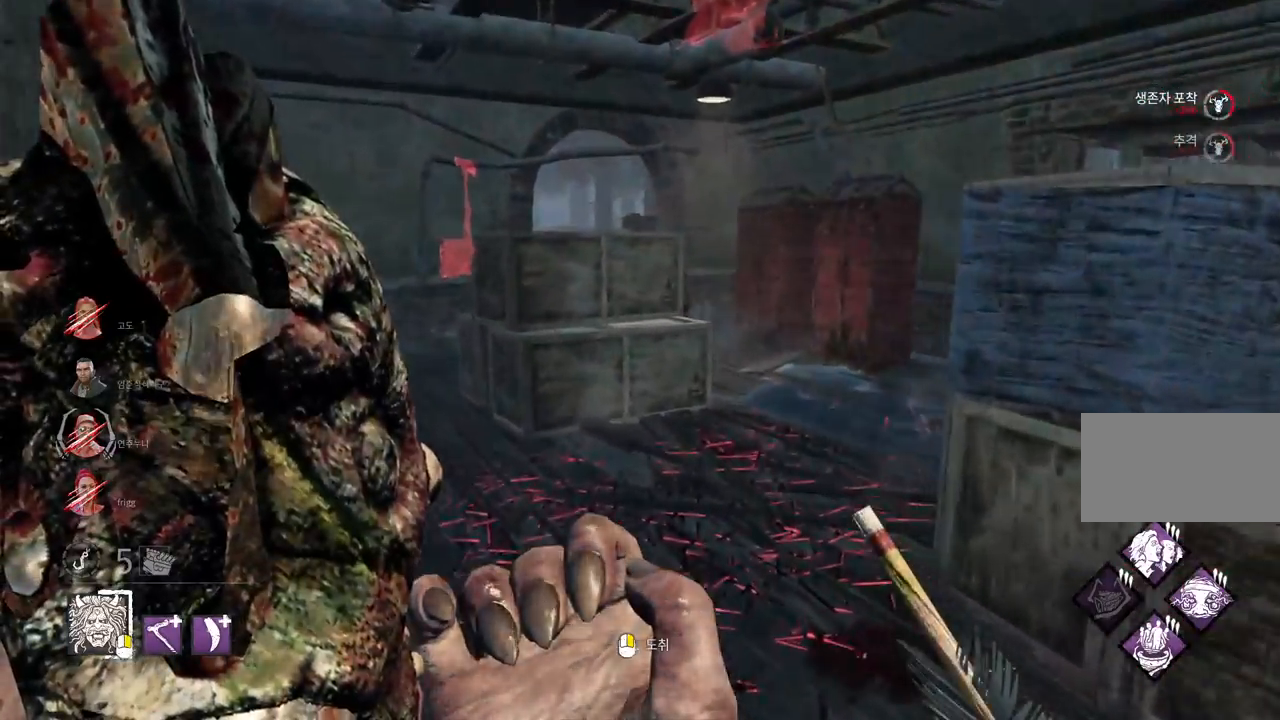
{"keys": ["w"], "mouse": [], "events": []}
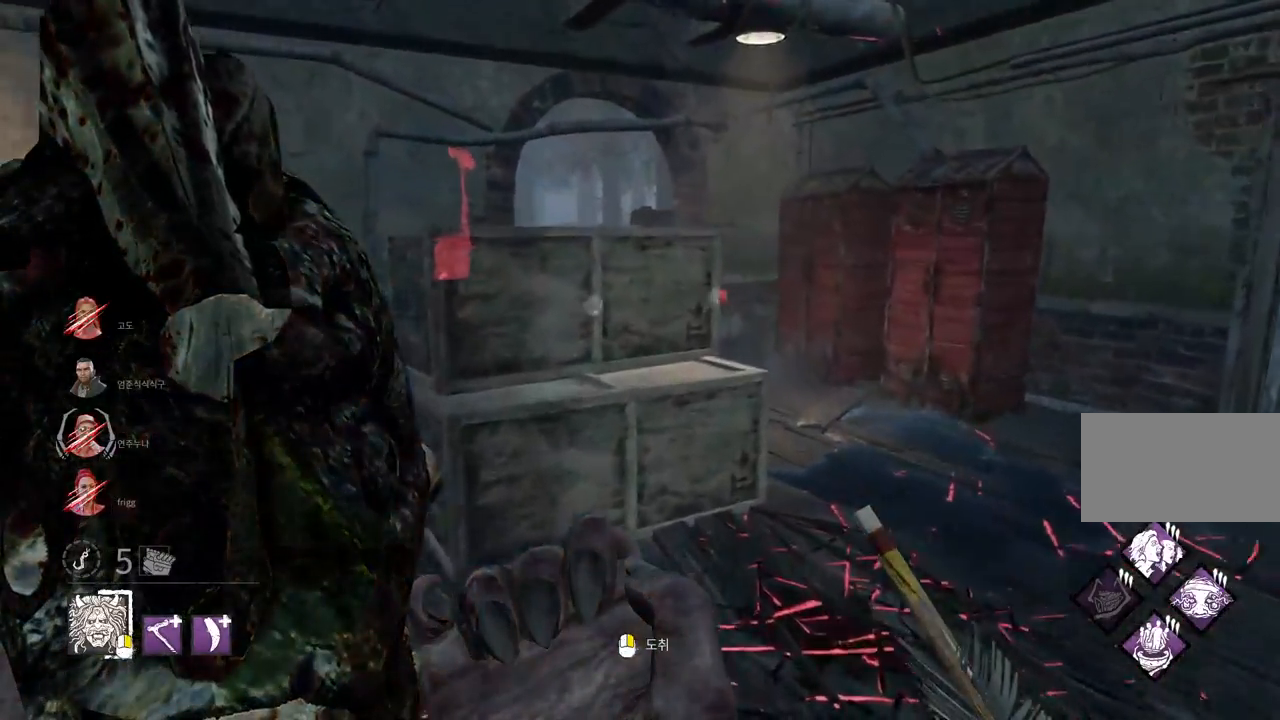
{"keys": ["w"], "mouse": [], "events": [[67, "d", "down"], [150, "d", "up"], [250, "d", "down"], [333, "d", "up"], [400, "d", "down"], [483, "d", "up"]]}
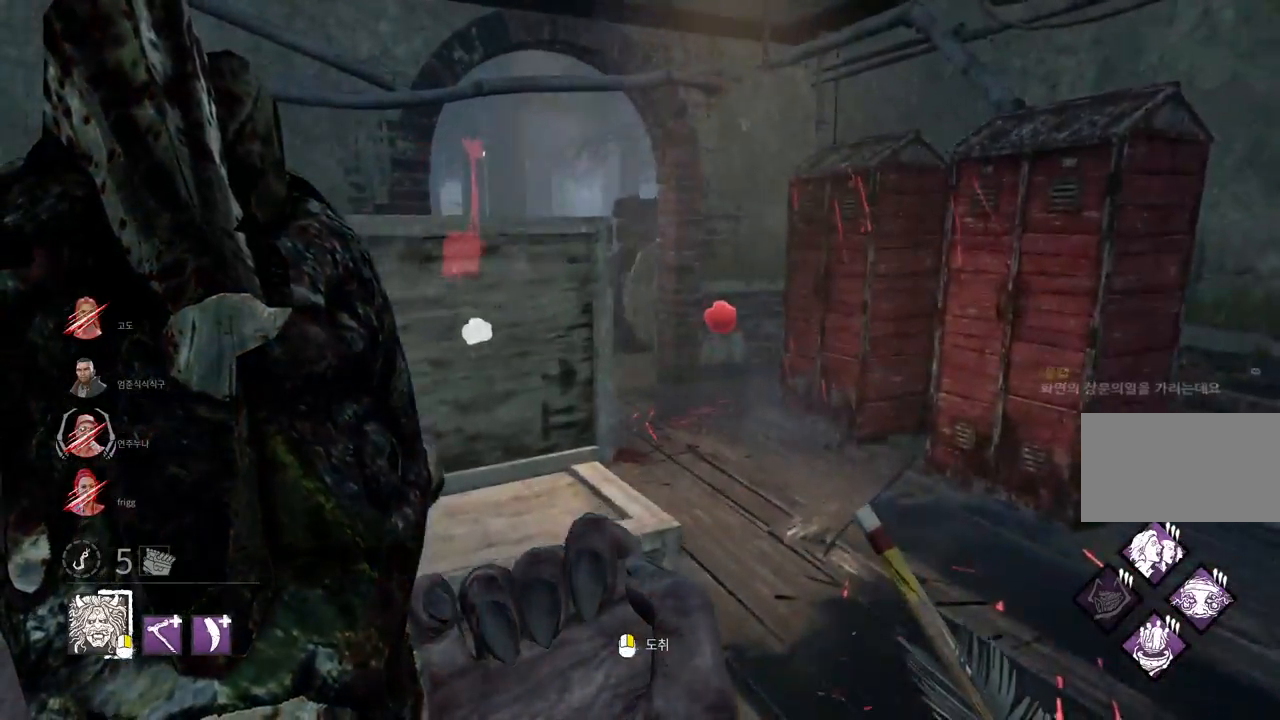
{"keys": ["w"], "mouse": [], "events": [[33, "d", "down"], [133, "d", "up"], [183, "d", "down"], [300, "d", "up"]]}
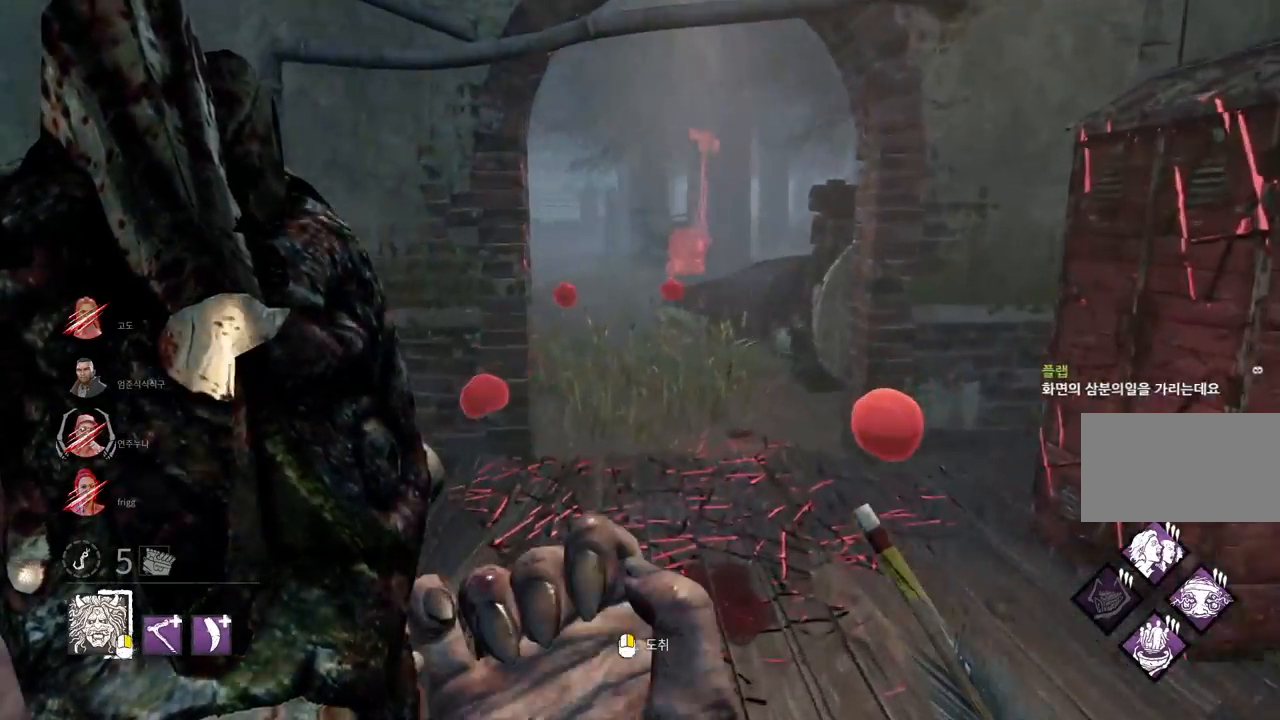
{"keys": ["w"], "mouse": [], "events": []}
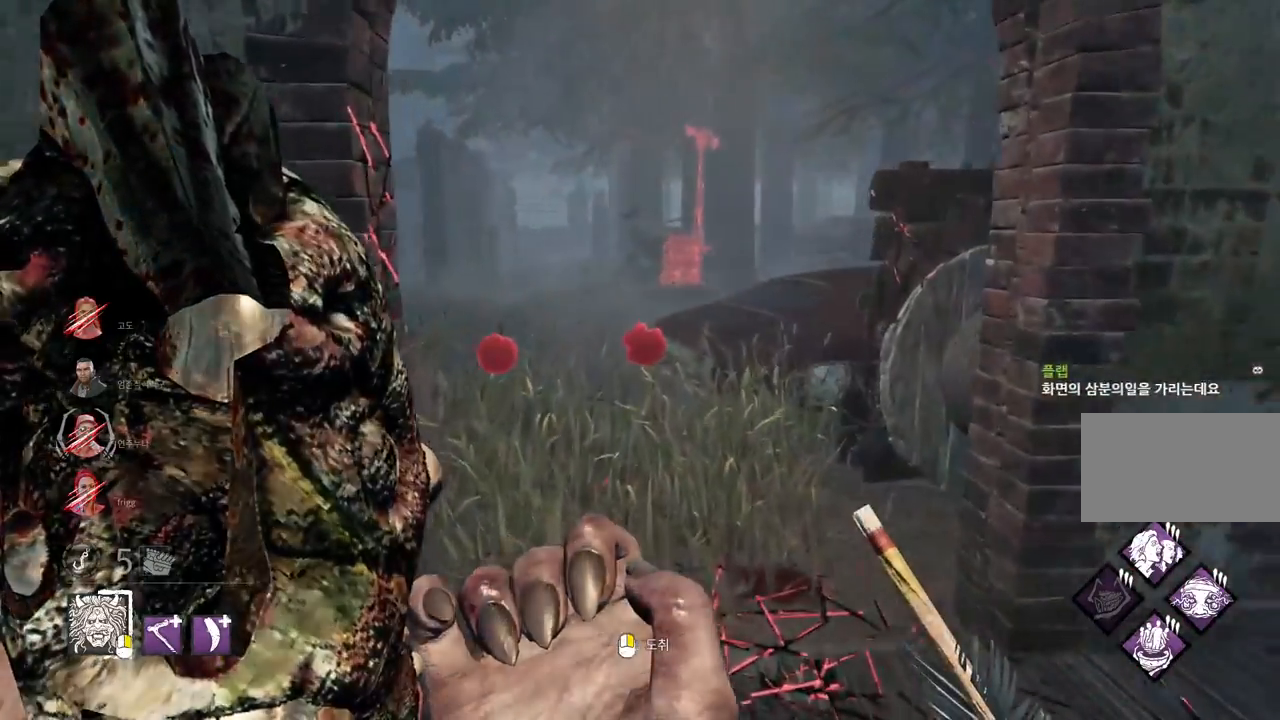
{"keys": ["a", "w"], "mouse": [], "events": [[317, "a", "down"]]}
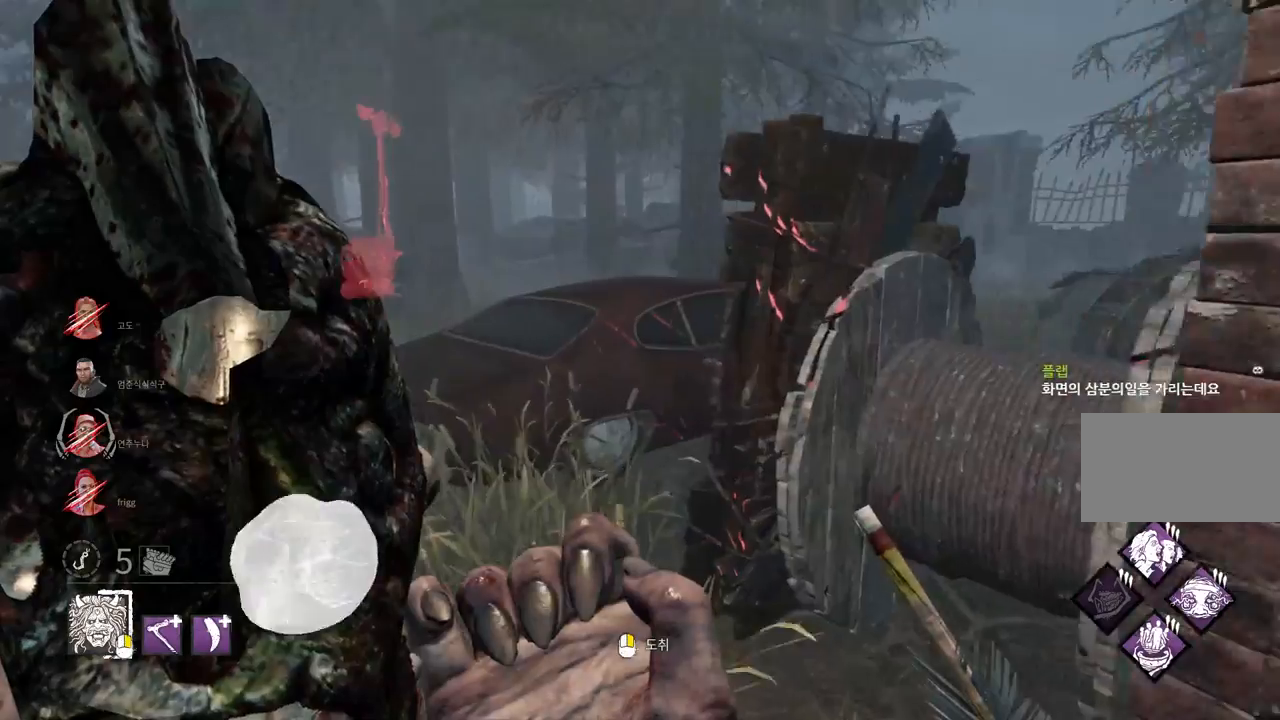
{"keys": ["w"], "mouse": [], "events": [[133, "a", "up"], [200, "a", "down"], [483, "a", "up"]]}
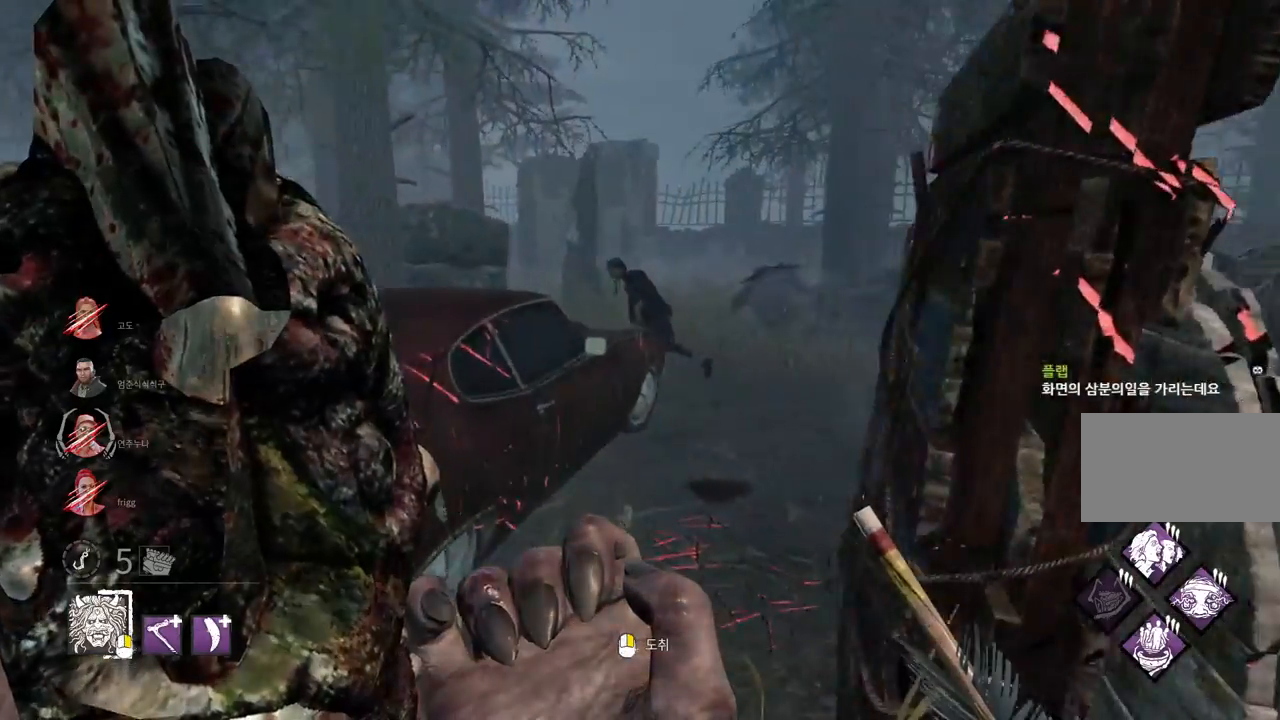
{"keys": ["d", "w"], "mouse": [], "events": [[367, "d", "down"]]}
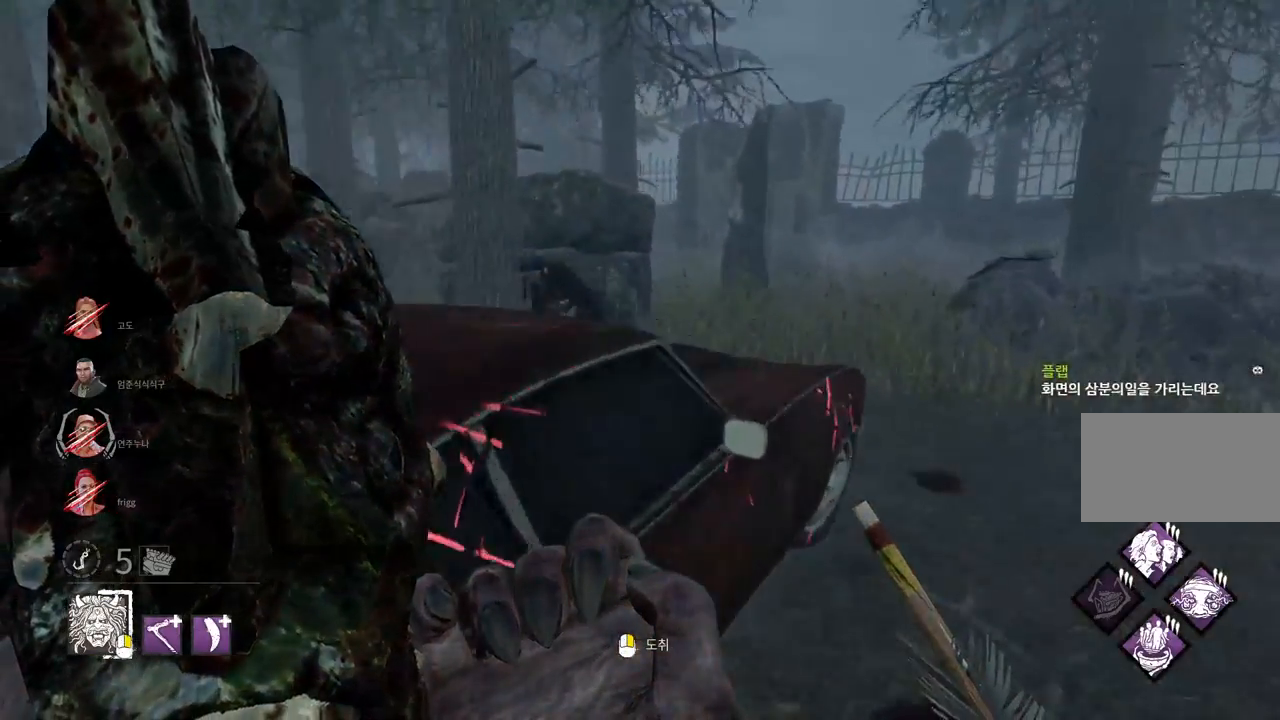
{"keys": ["d", "w"], "mouse": [], "events": []}
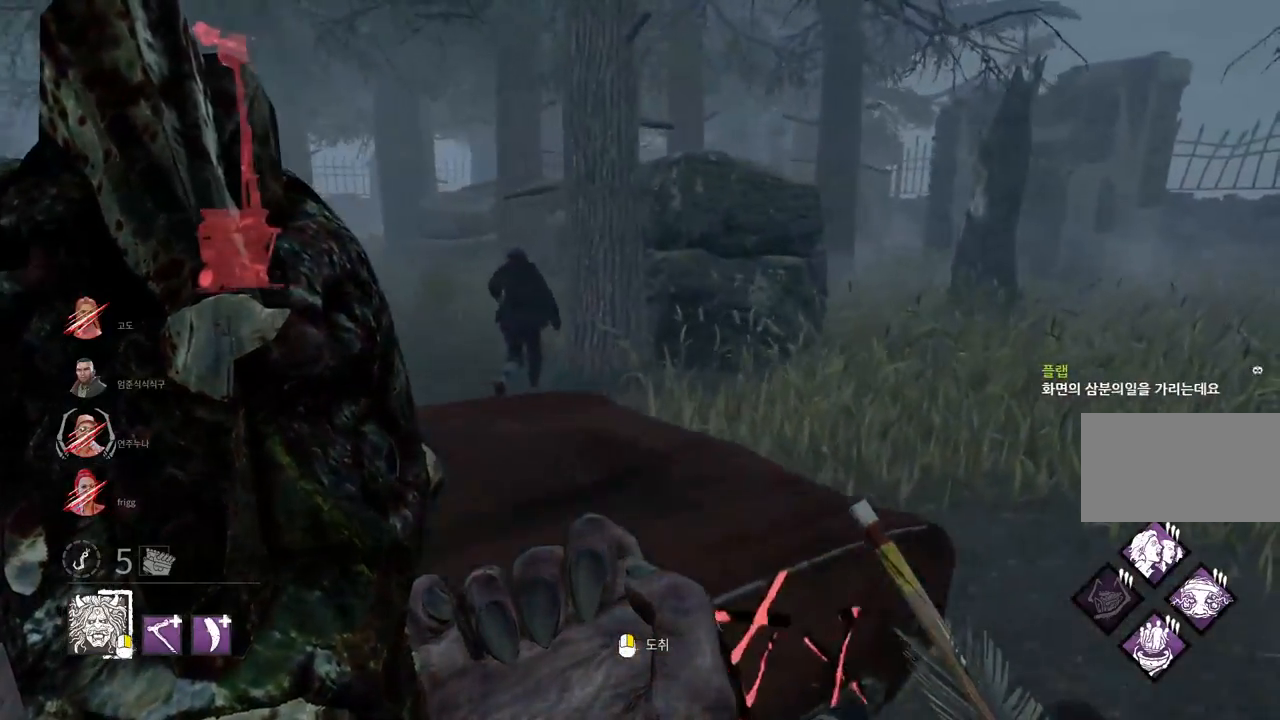
{"keys": ["d", "w"], "mouse": [], "events": []}
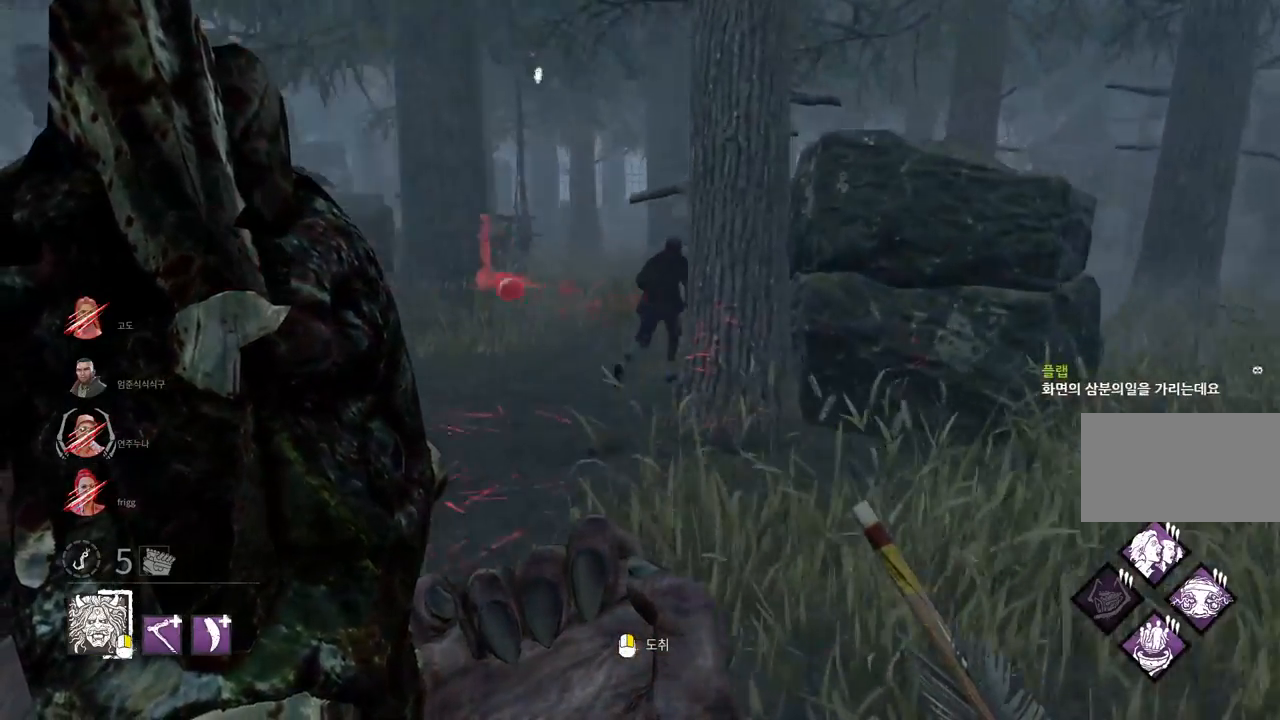
{"keys": ["w"], "mouse": [], "events": [[17, "d", "up"]]}
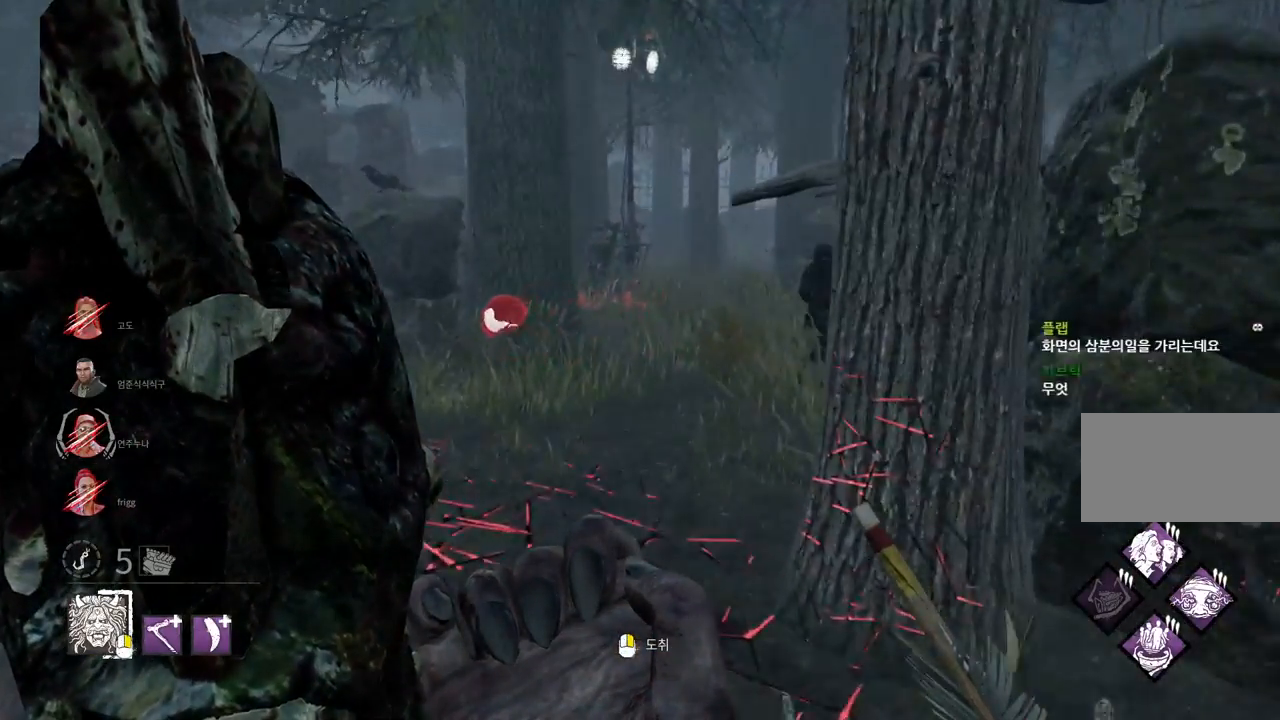
{"keys": ["w"], "mouse": [], "events": []}
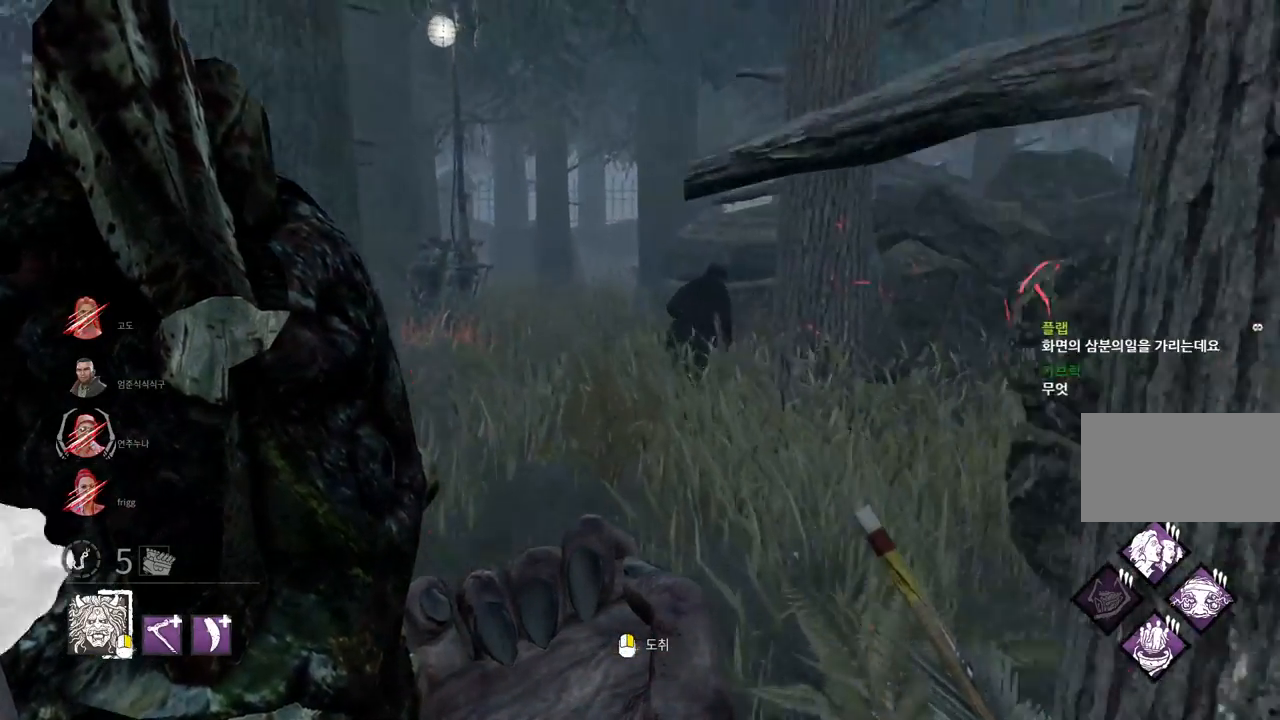
{"keys": ["w"], "mouse": [], "events": []}
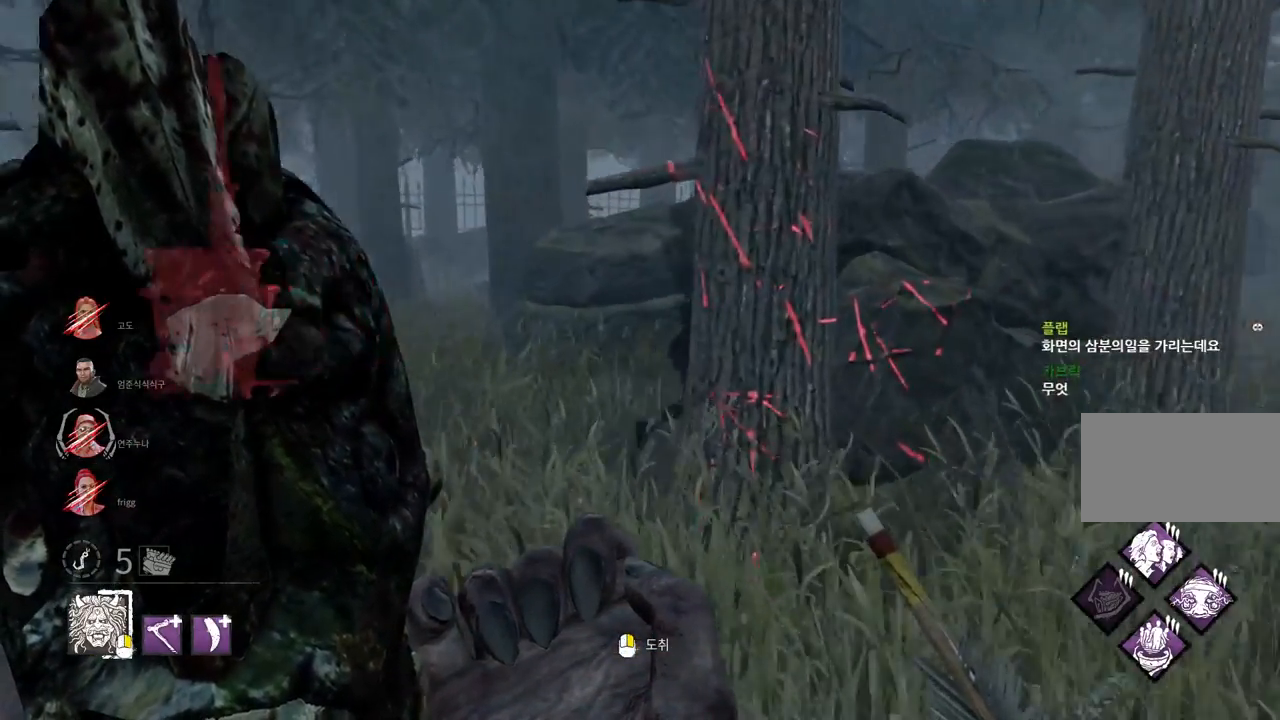
{"keys": ["a", "w"], "mouse": [], "events": [[67, "d", "down"], [283, "d", "up"], [467, "a", "down"]]}
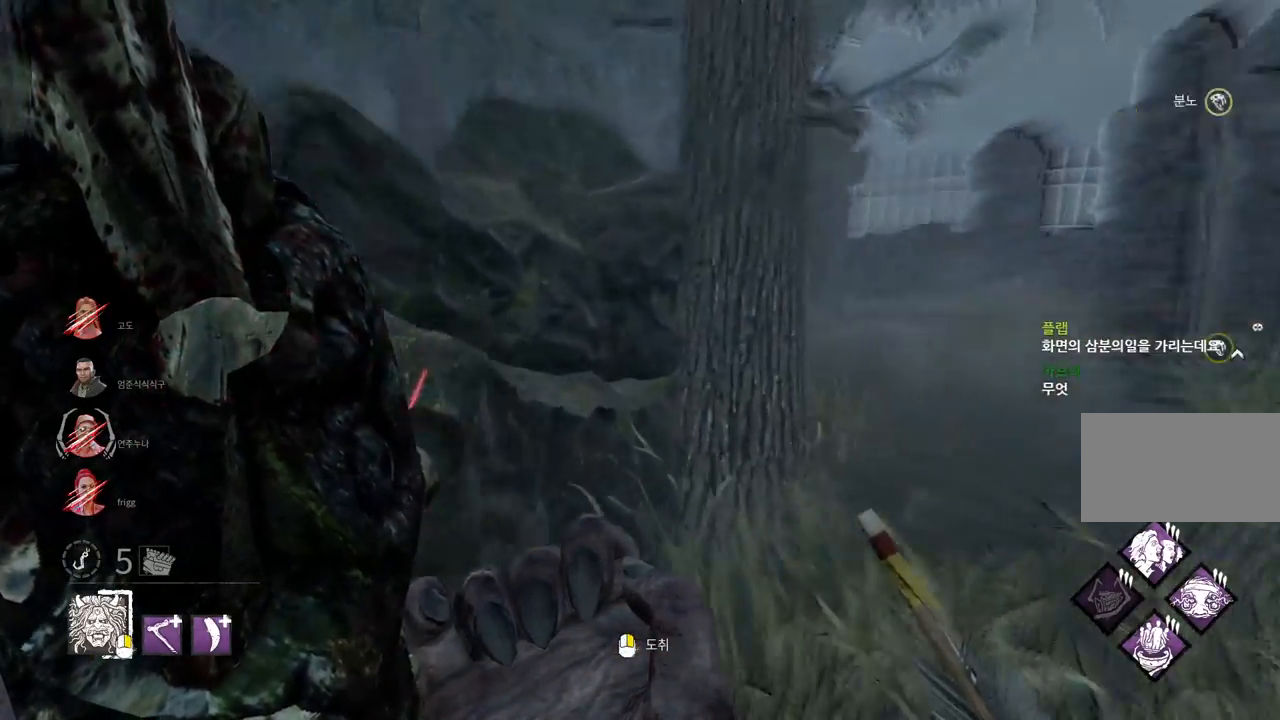
{"keys": ["a", "w"], "mouse": [], "events": [[50, "w", "up"], [167, "s", "down"], [367, "s", "up"], [467, "w", "down"]]}
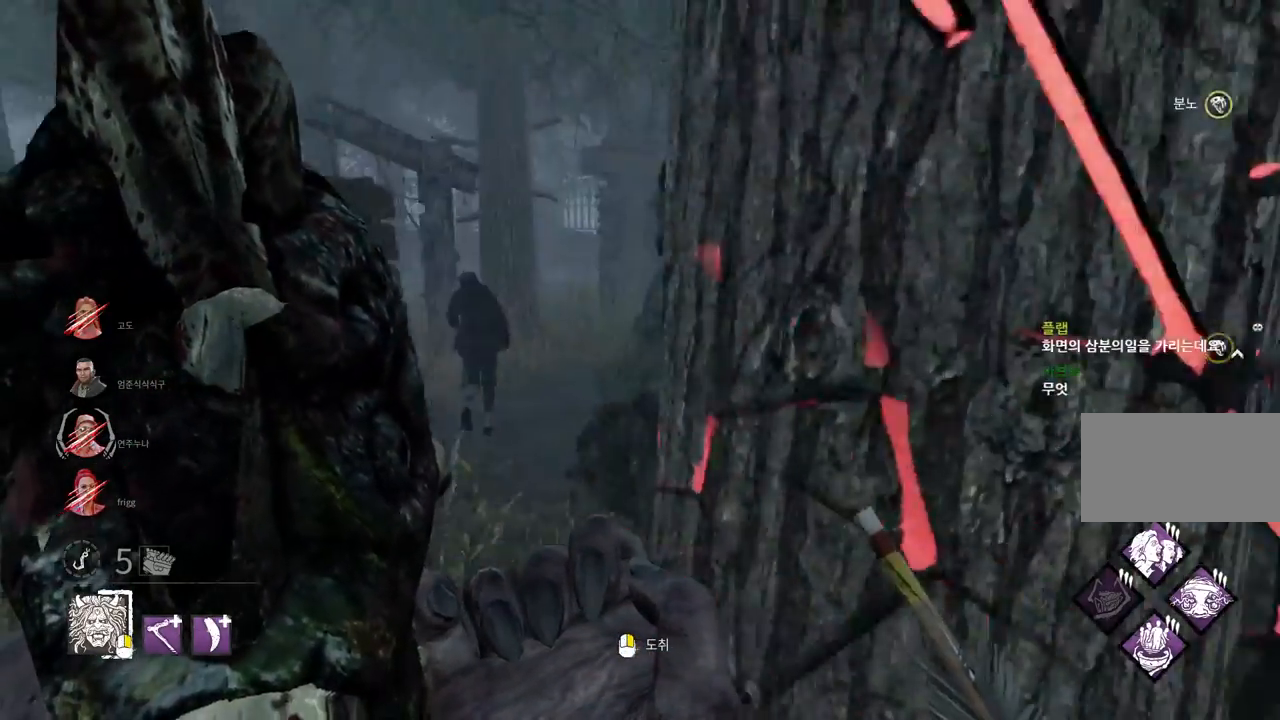
{"keys": ["w"], "mouse": [], "events": [[233, "a", "up"]]}
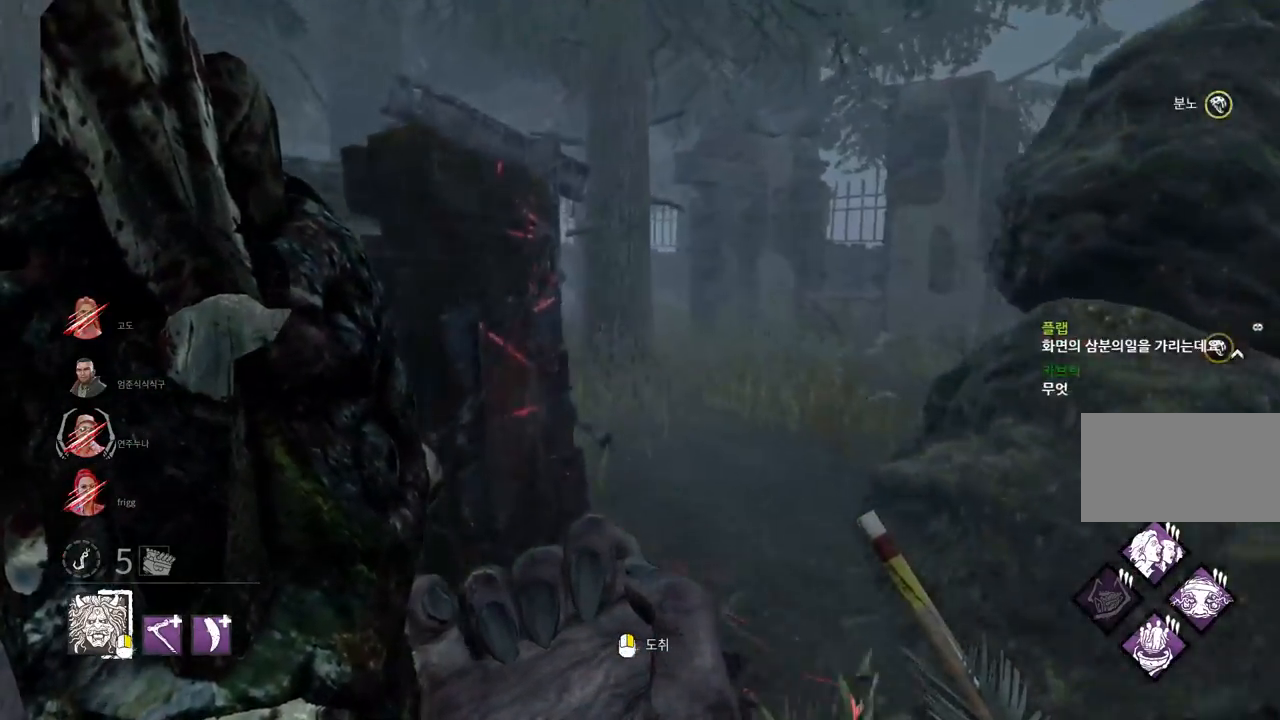
{"keys": [], "mouse": [], "events": [[350, "w", "up"], [433, "a", "down"], [483, "a", "up"]]}
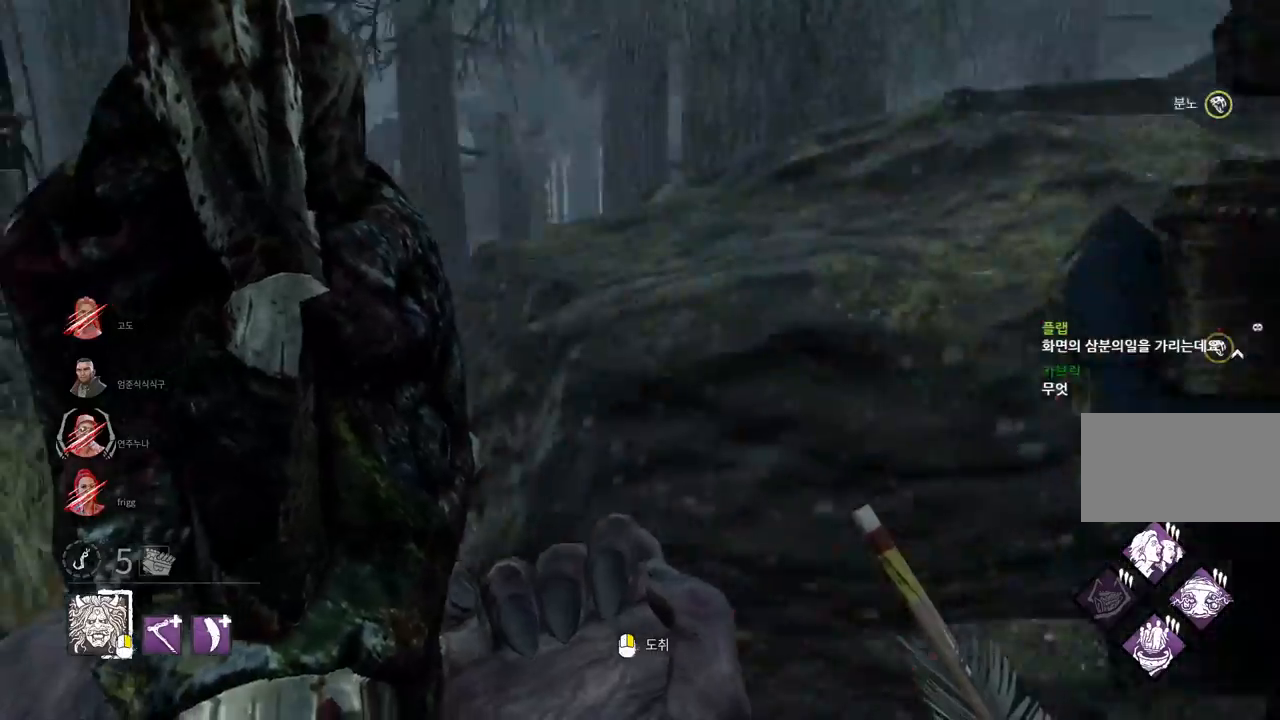
{"keys": ["d", "s"], "mouse": [], "events": [[100, "d", "down"], [100, "s", "down"], [217, "d", "up"], [350, "d", "down"]]}
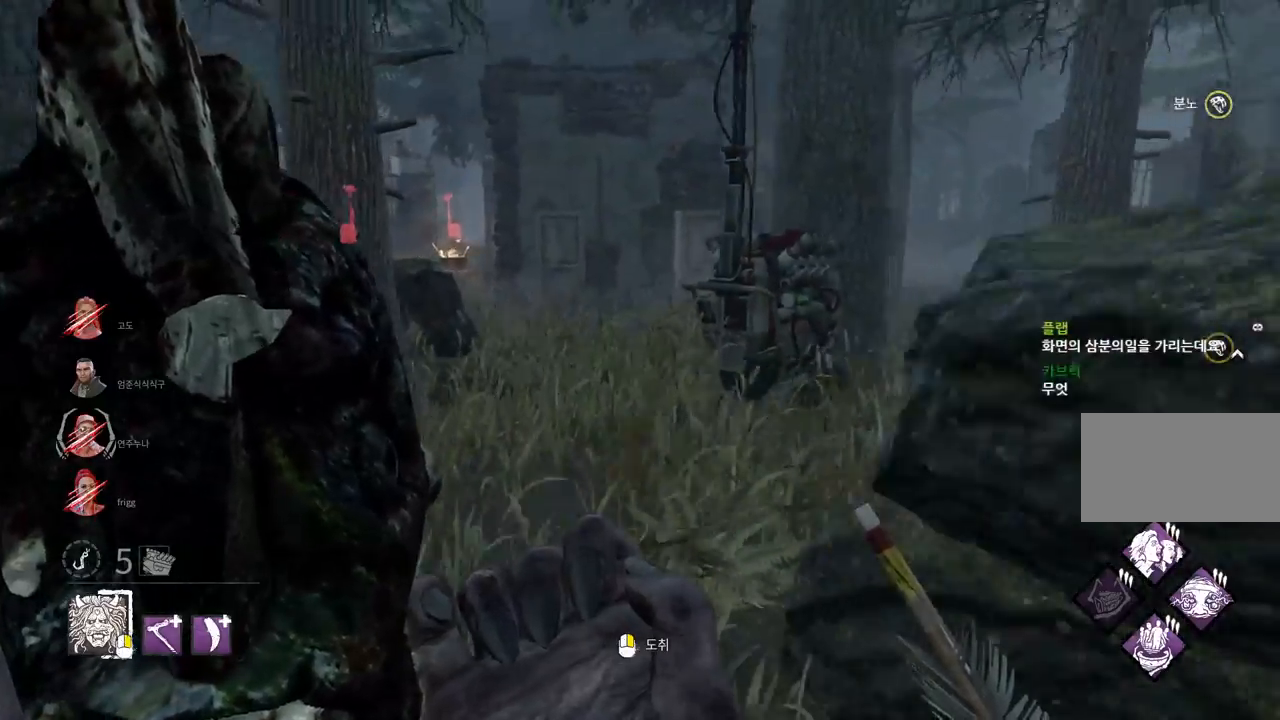
{"keys": ["w"], "mouse": [], "events": [[150, "s", "up"], [250, "w", "down"], [433, "d", "up"]]}
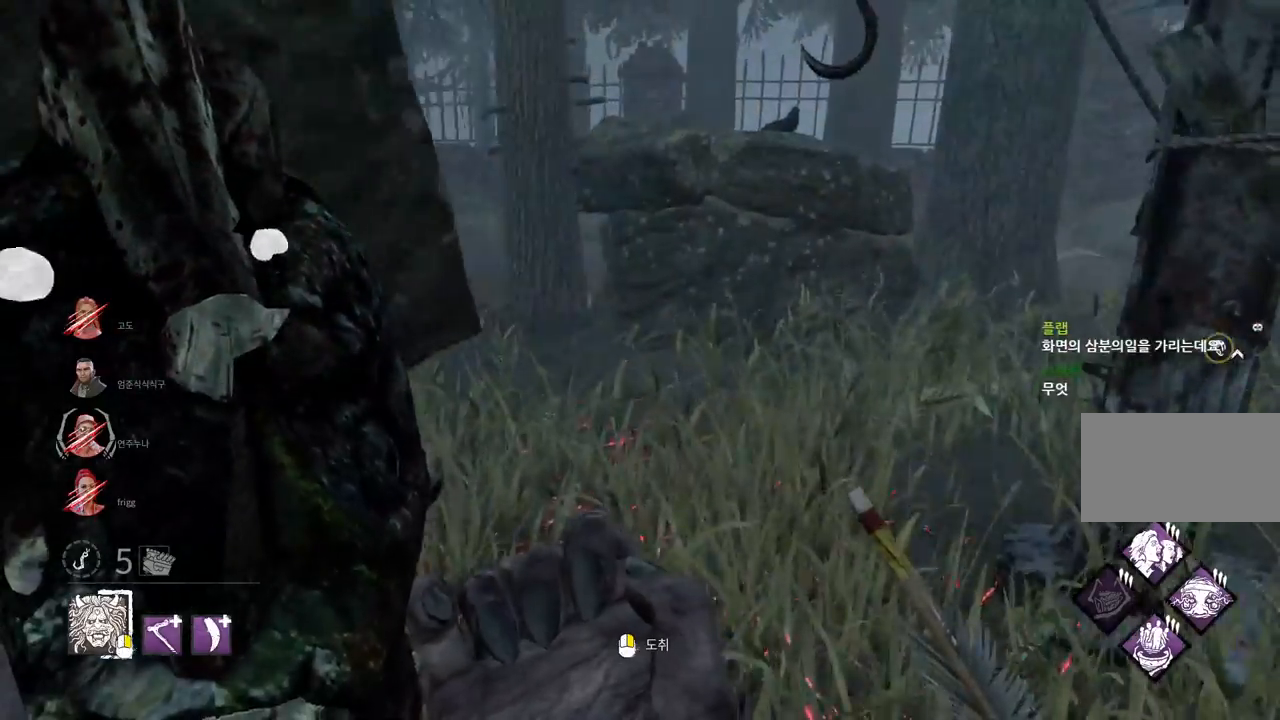
{"keys": ["w"], "mouse": [], "events": []}
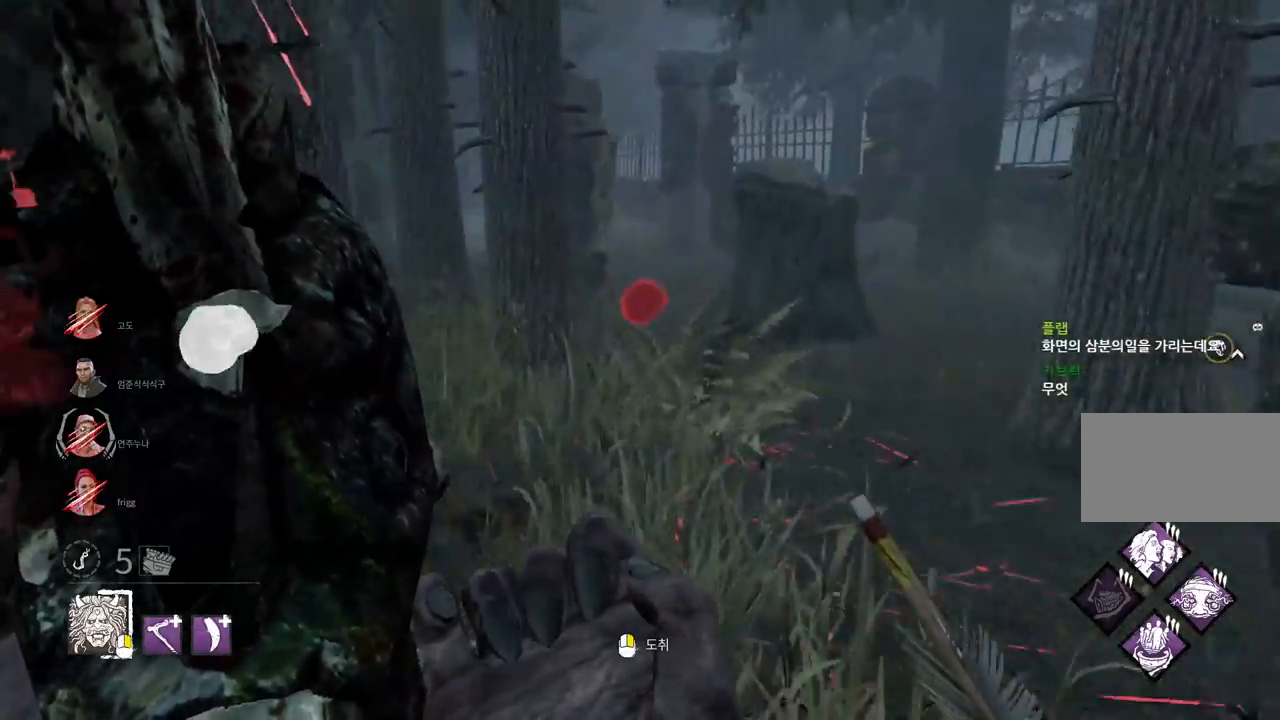
{"keys": ["w"], "mouse": [], "events": [[333, "d", "down"], [483, "d", "up"]]}
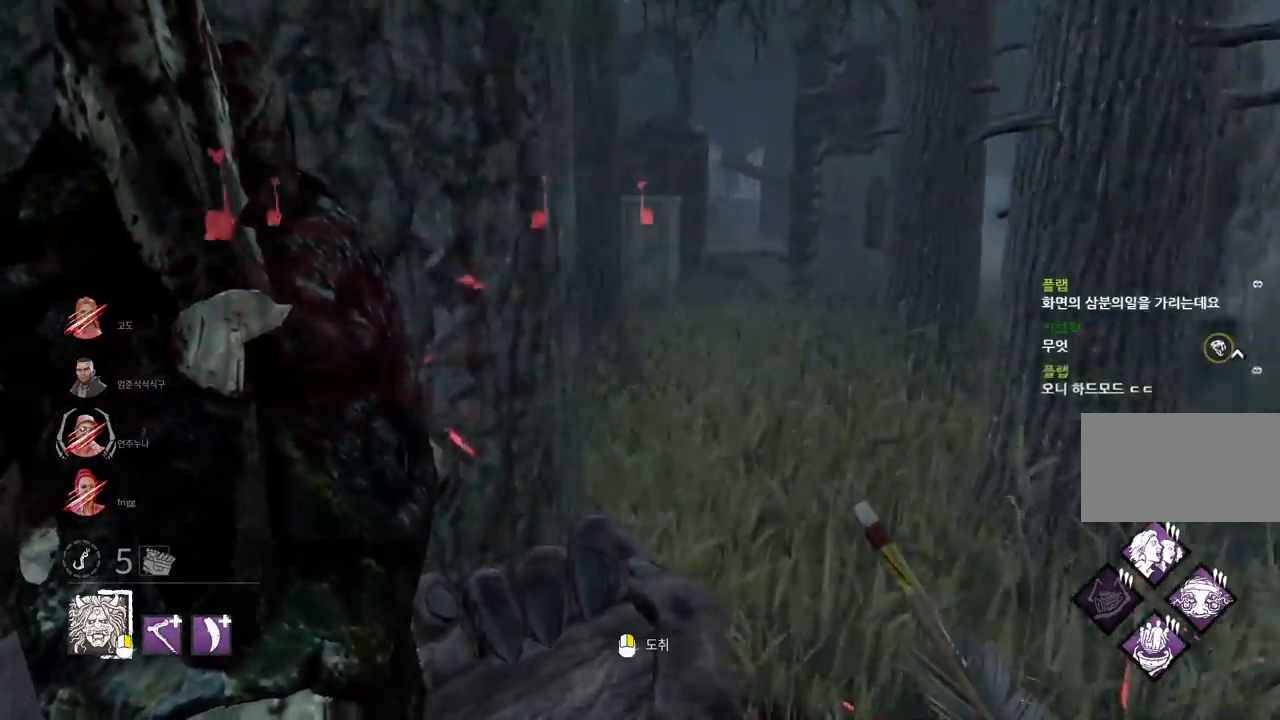
{"keys": ["w"], "mouse": [], "events": [[67, "d", "down"], [217, "d", "up"]]}
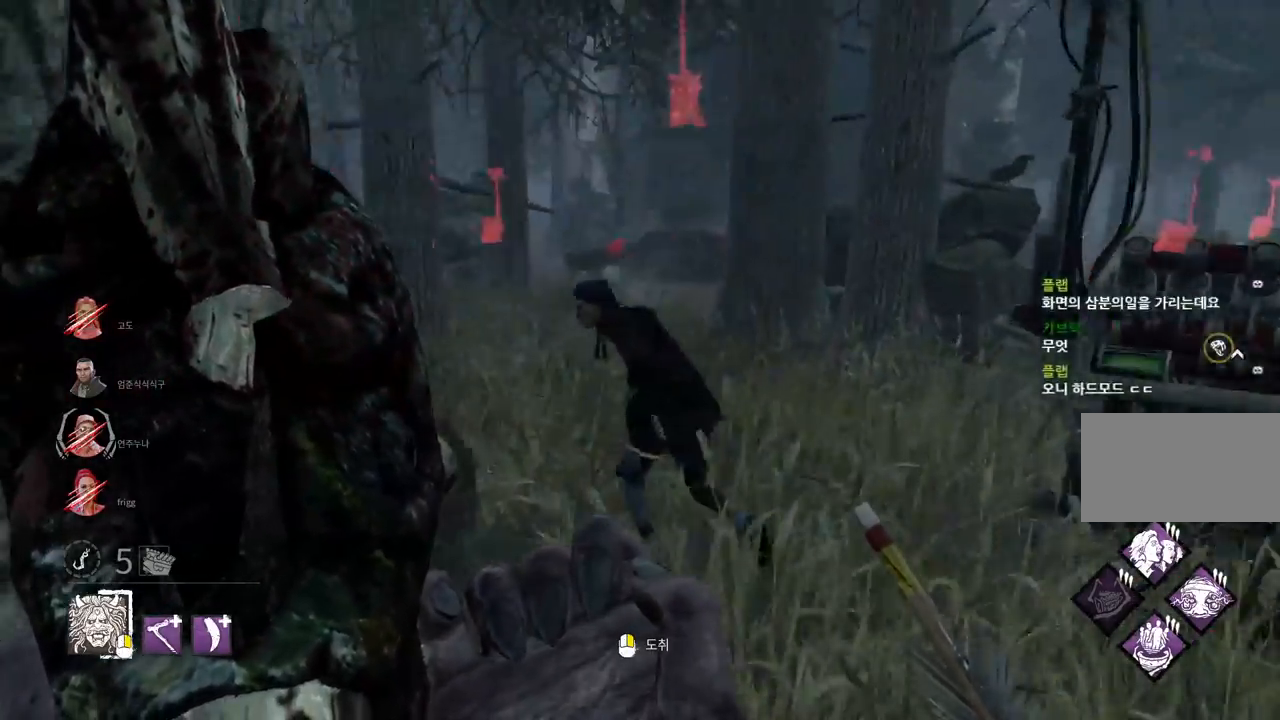
{"keys": ["w"], "mouse": ["left"], "events": [[400, "mouse_left", "down"]]}
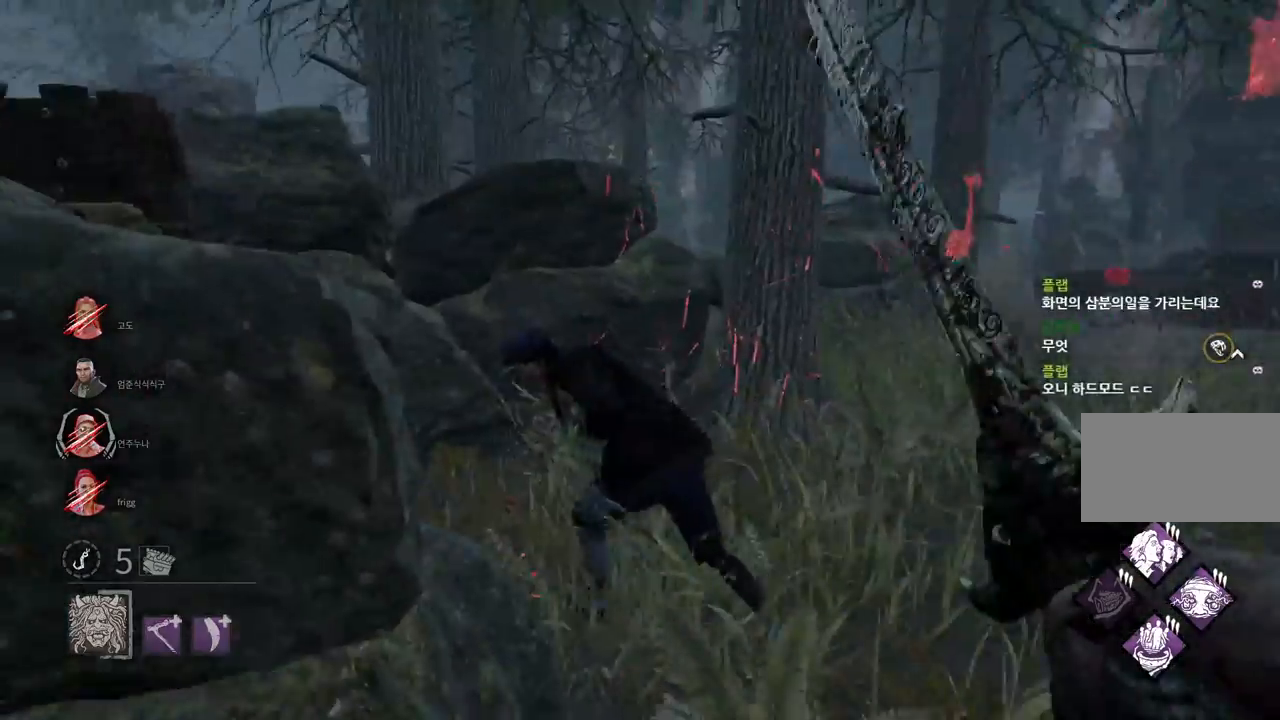
{"keys": ["w"], "mouse": ["left"], "events": []}